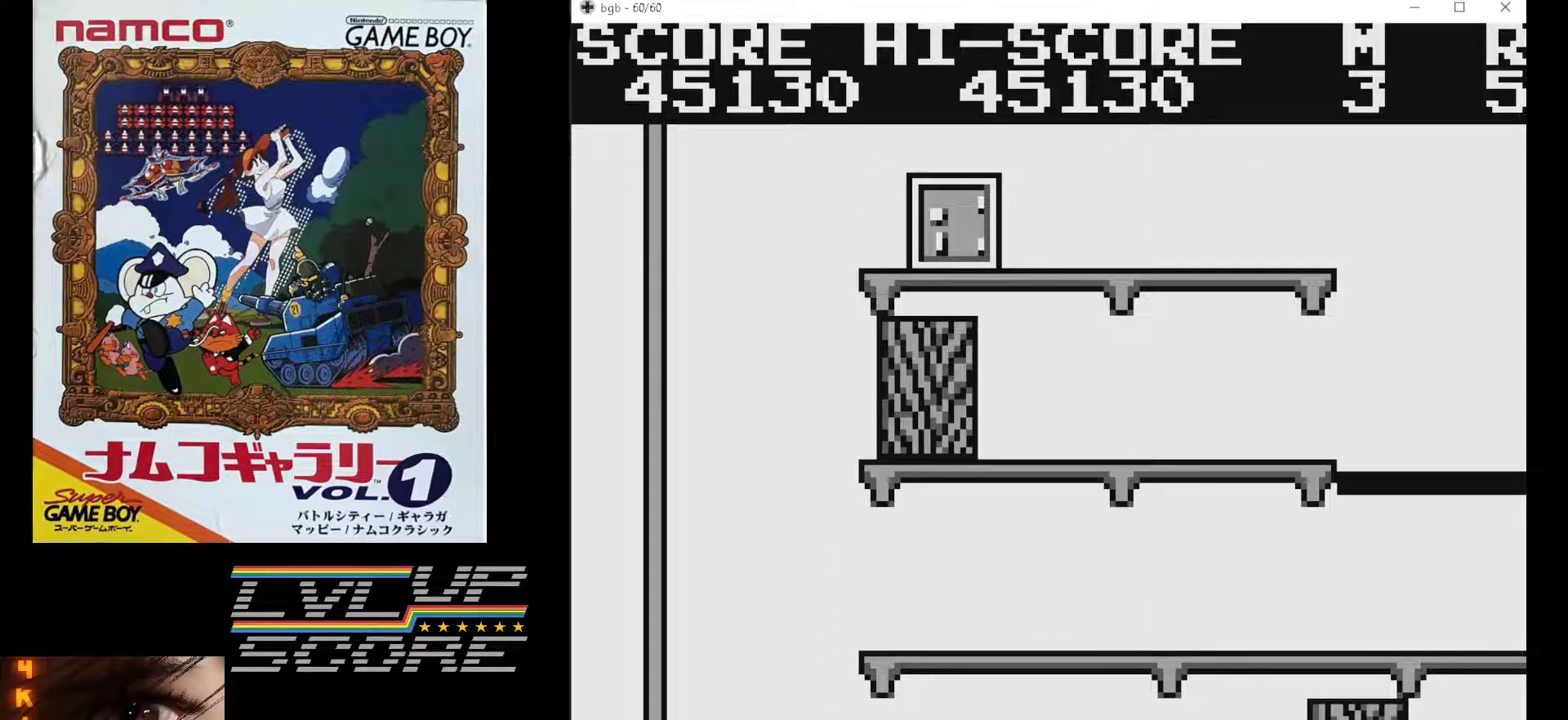
Gameplay with a controller (Nintendo layout); each line is a JSON object with the inputs held at the frame after it. "events" lists button and stick changes between this image and that frame as [ms after this image, input, new state], when the widget could be followed in between. Not read: L3 R3.
{"buttons": [], "events": []}
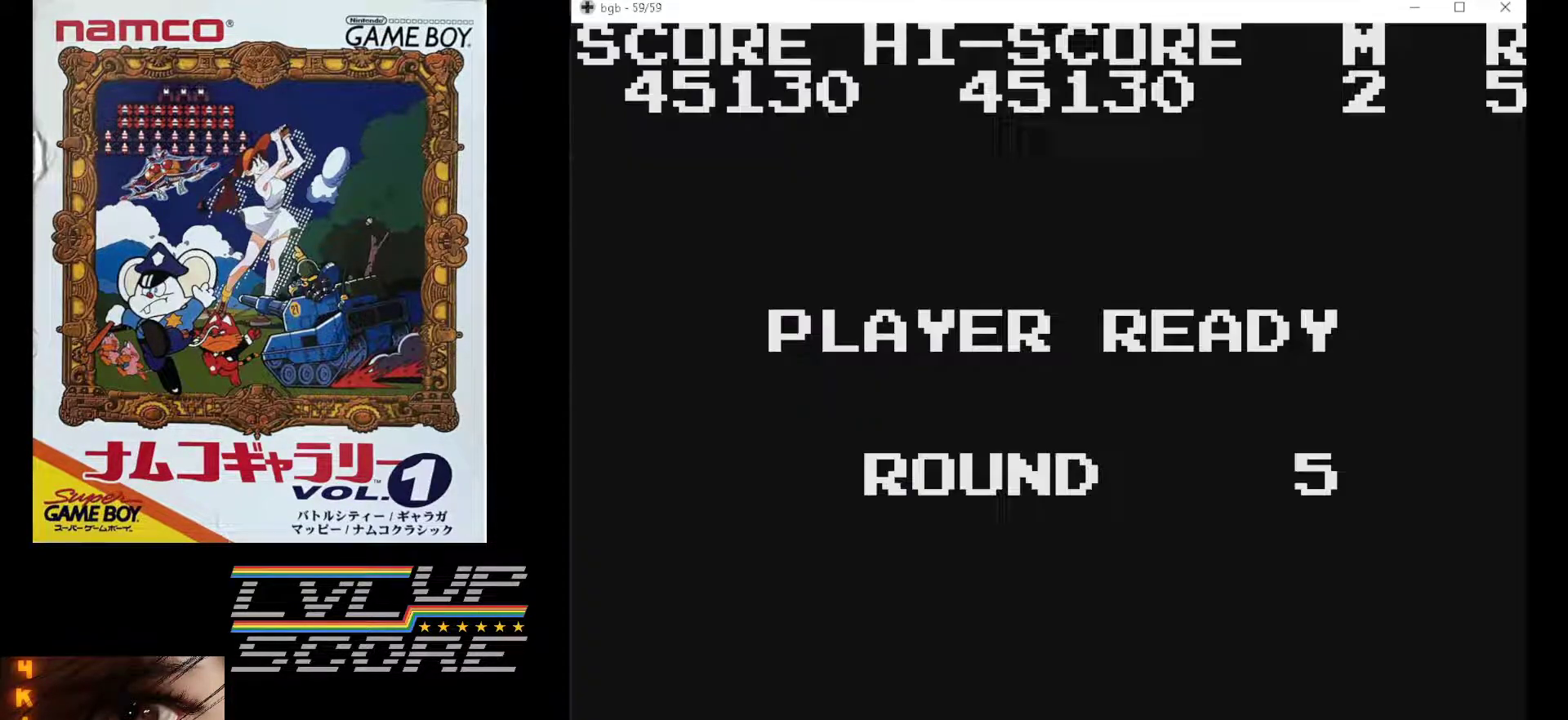
{"buttons": [], "events": [[333, "B", "down"], [400, "B", "up"]]}
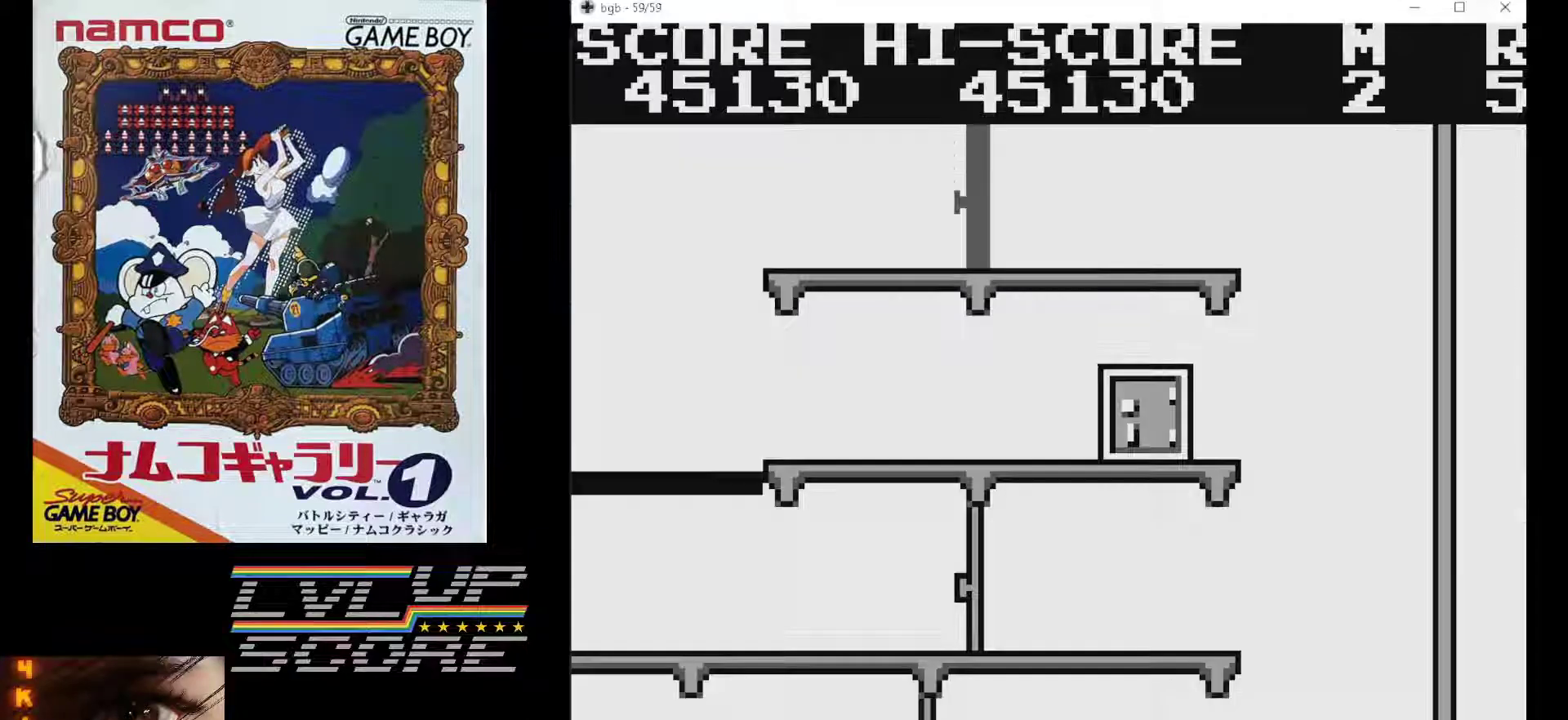
{"buttons": ["DPAD_RIGHT"], "events": [[300, "DPAD_RIGHT", "down"]]}
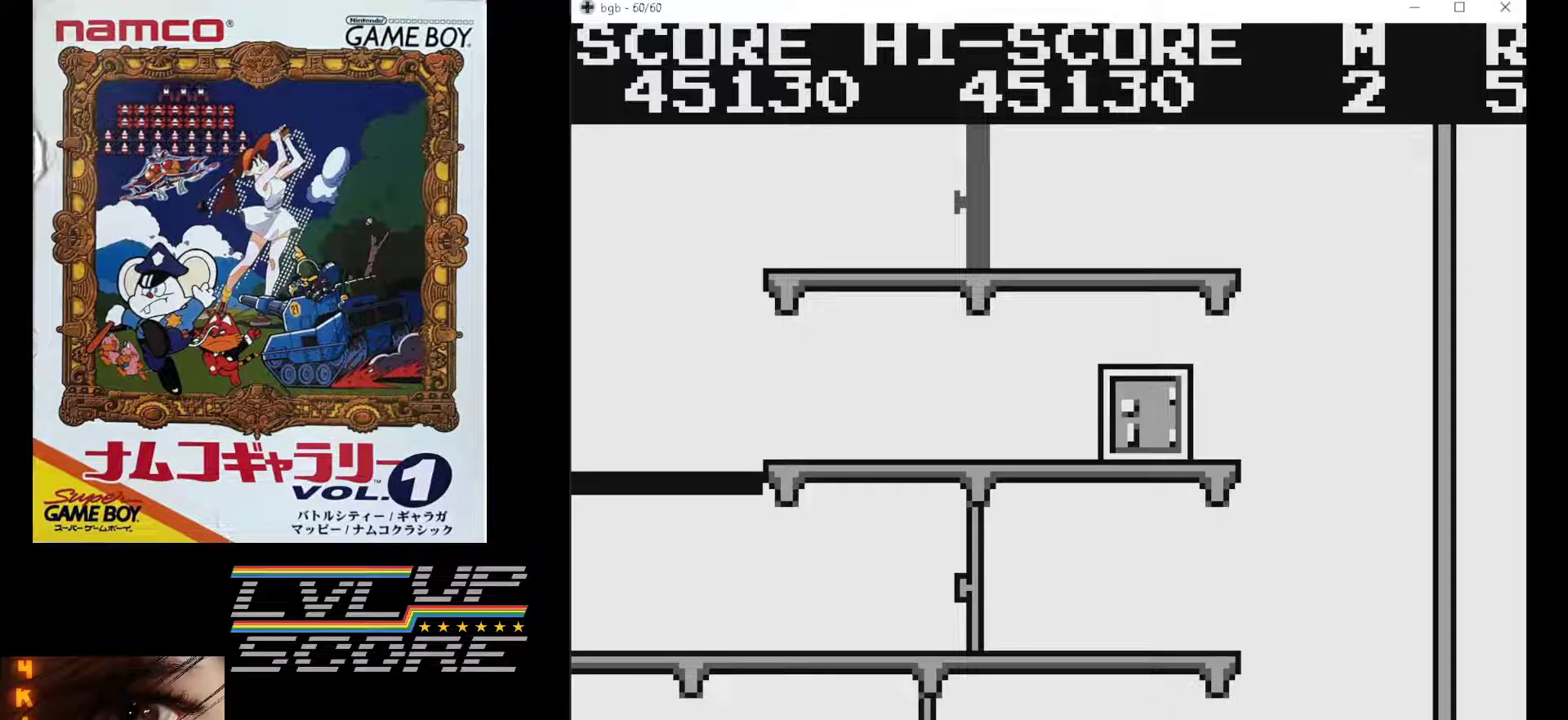
{"buttons": ["DPAD_RIGHT"], "events": []}
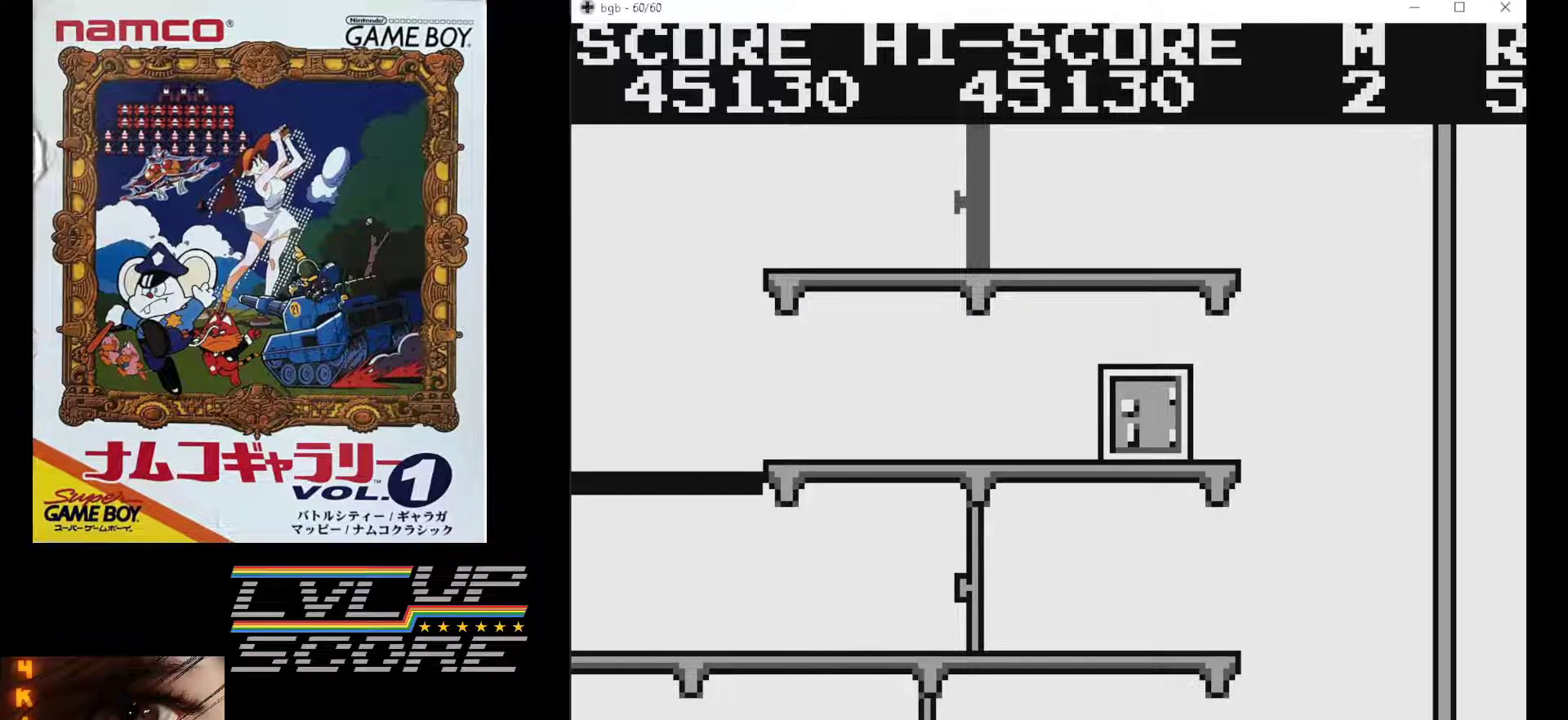
{"buttons": ["DPAD_RIGHT"], "events": []}
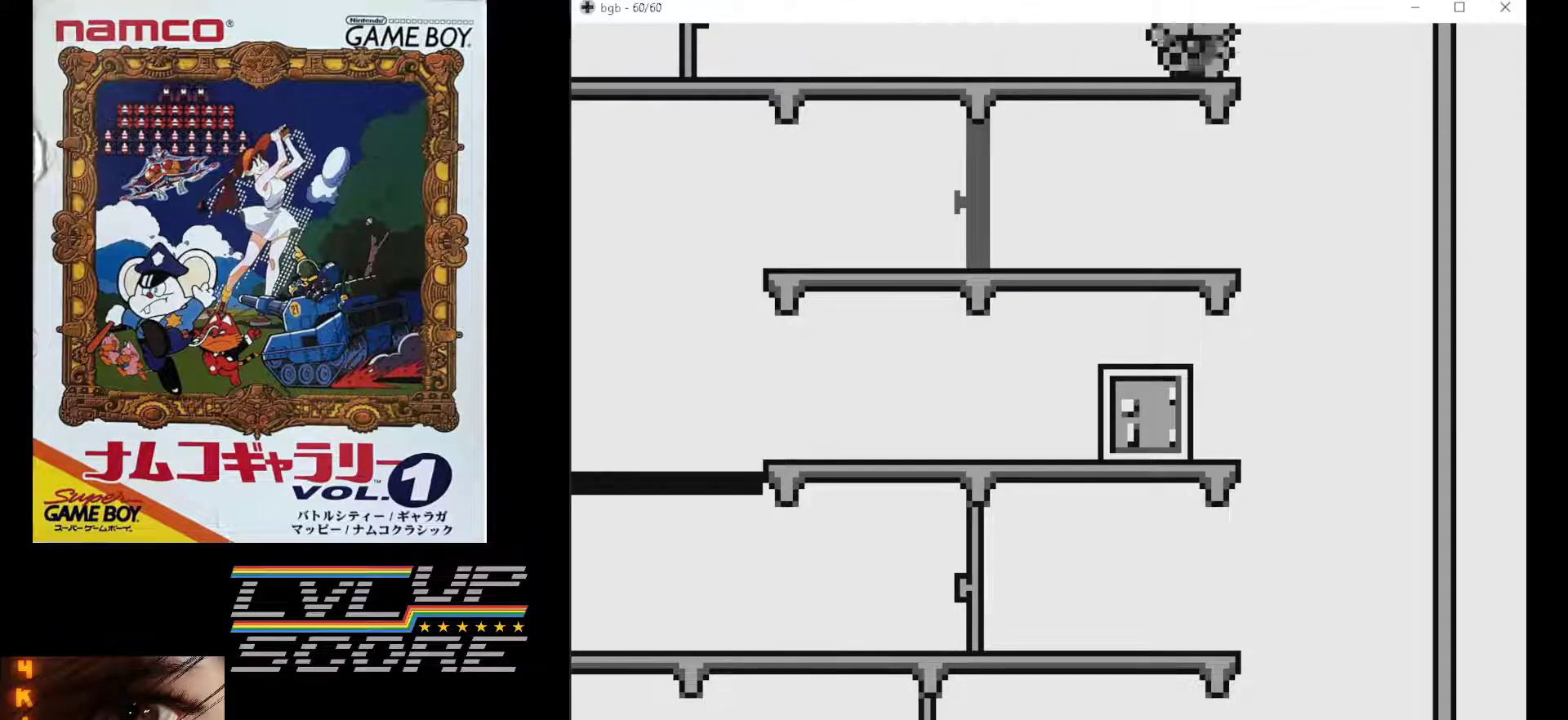
{"buttons": [], "events": [[350, "DPAD_RIGHT", "up"]]}
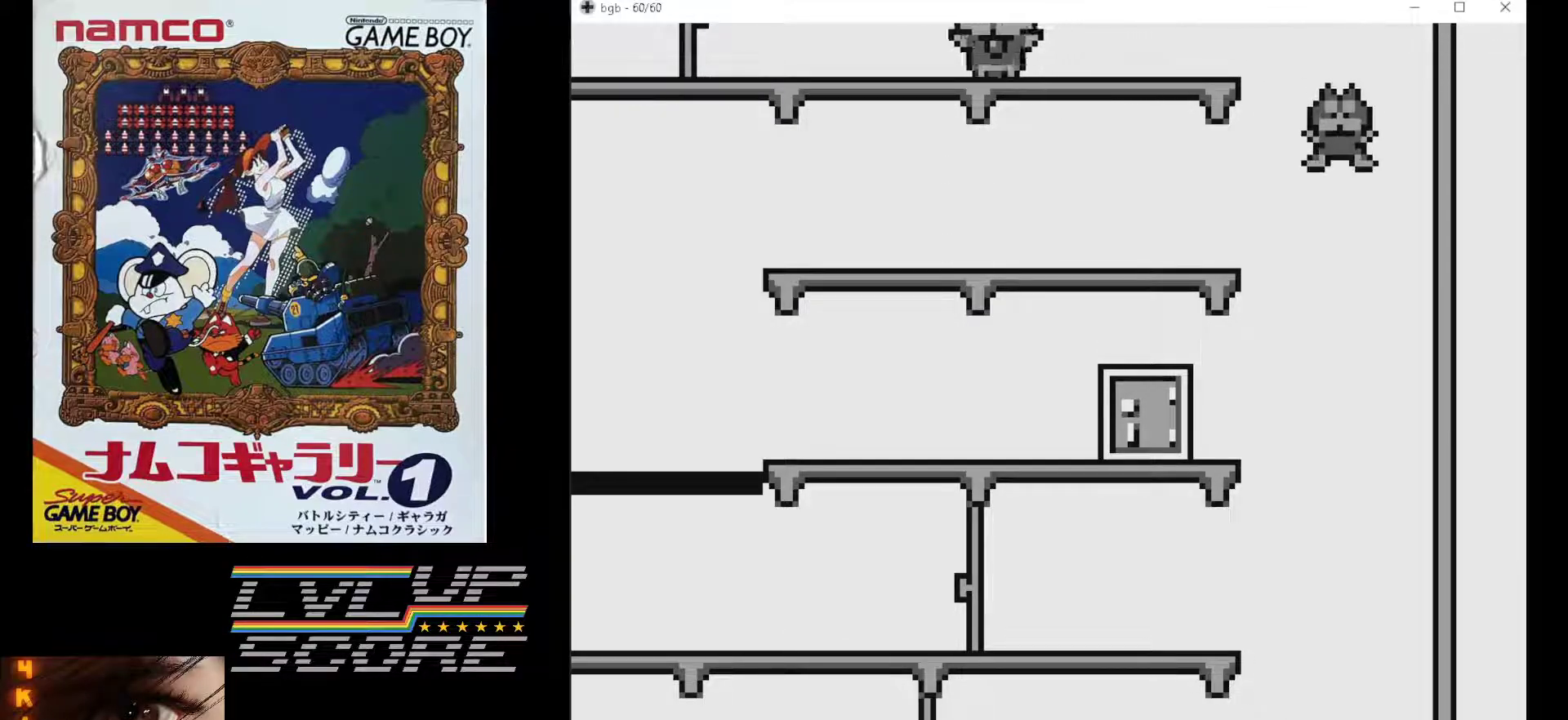
{"buttons": ["DPAD_LEFT"], "events": [[450, "DPAD_LEFT", "down"]]}
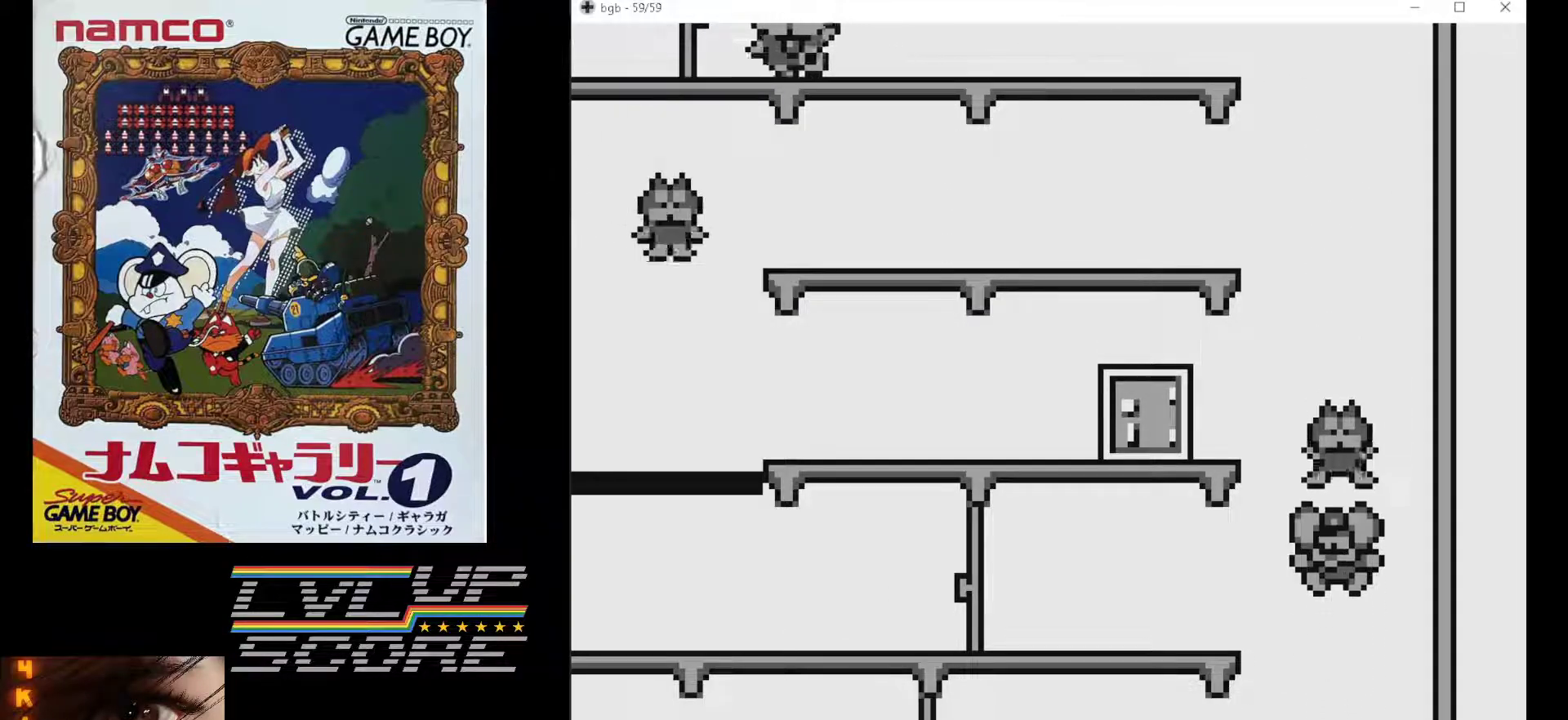
{"buttons": ["DPAD_LEFT"], "events": []}
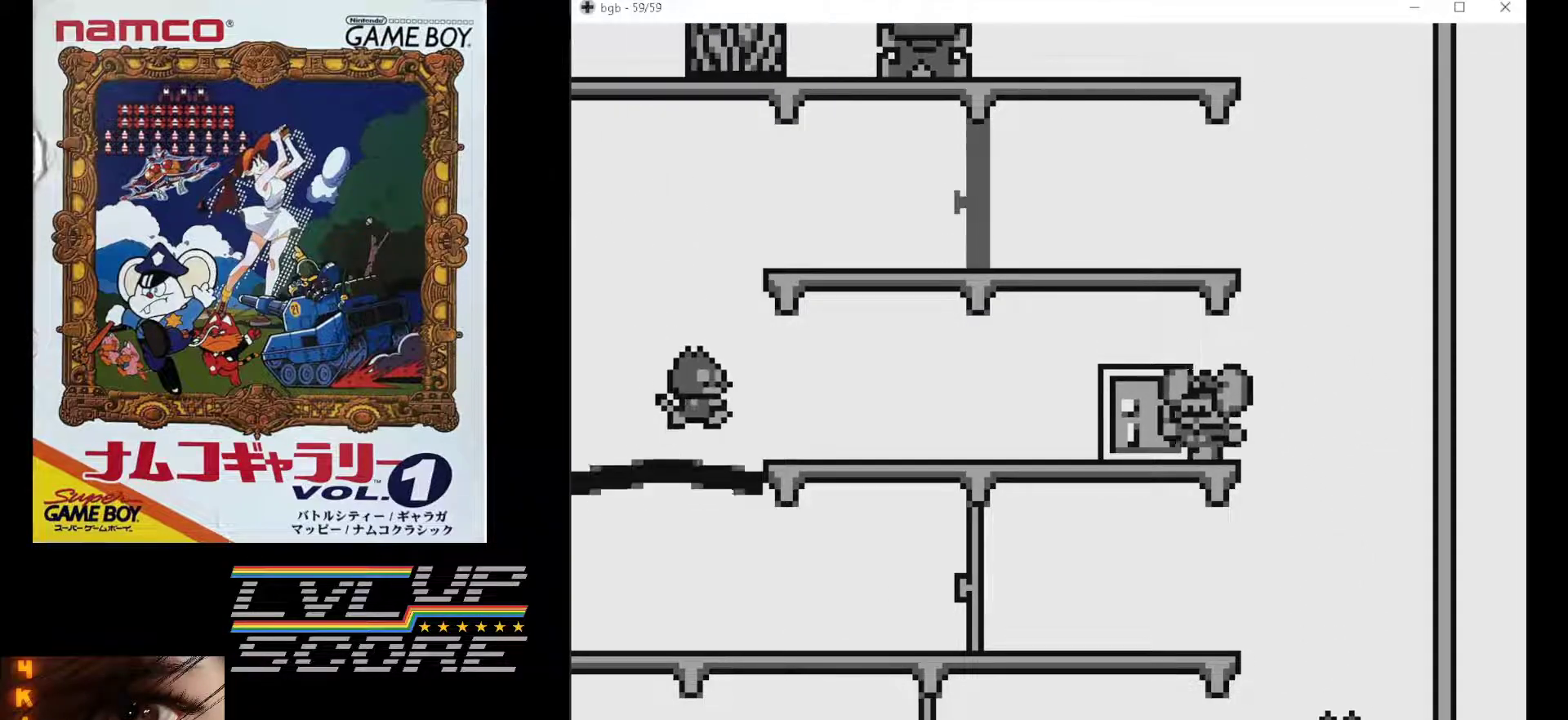
{"buttons": [], "events": [[150, "DPAD_LEFT", "up"], [150, "DPAD_RIGHT", "down"], [450, "DPAD_RIGHT", "up"]]}
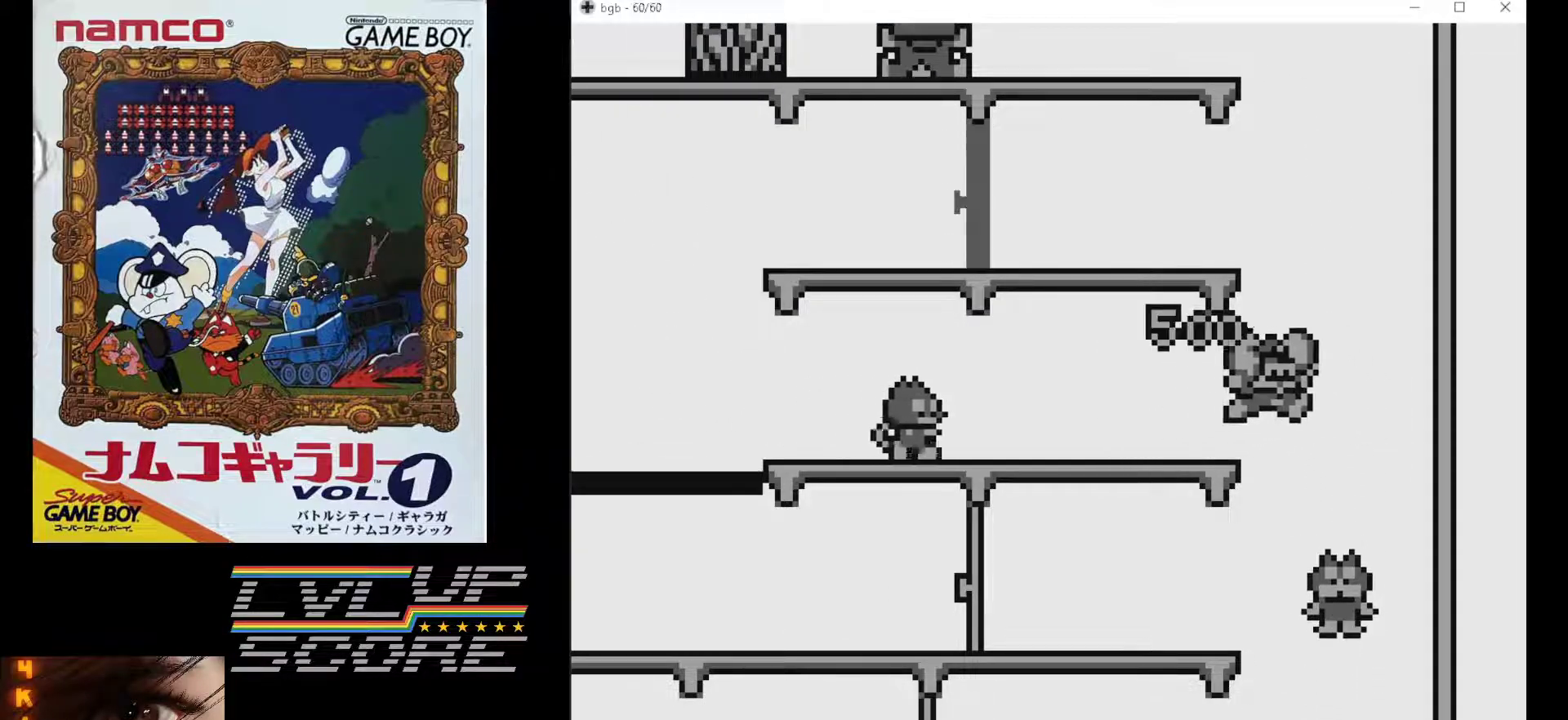
{"buttons": [], "events": []}
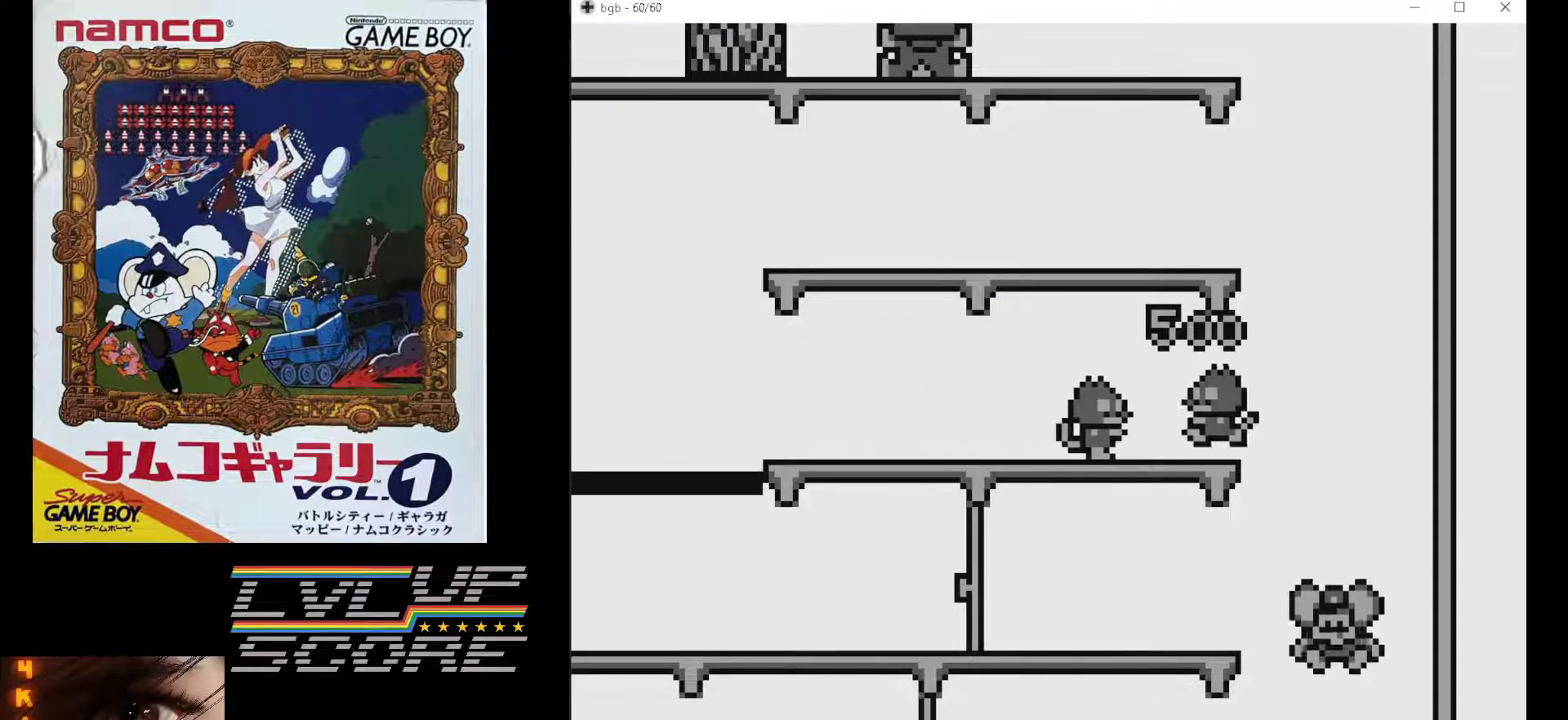
{"buttons": [], "events": []}
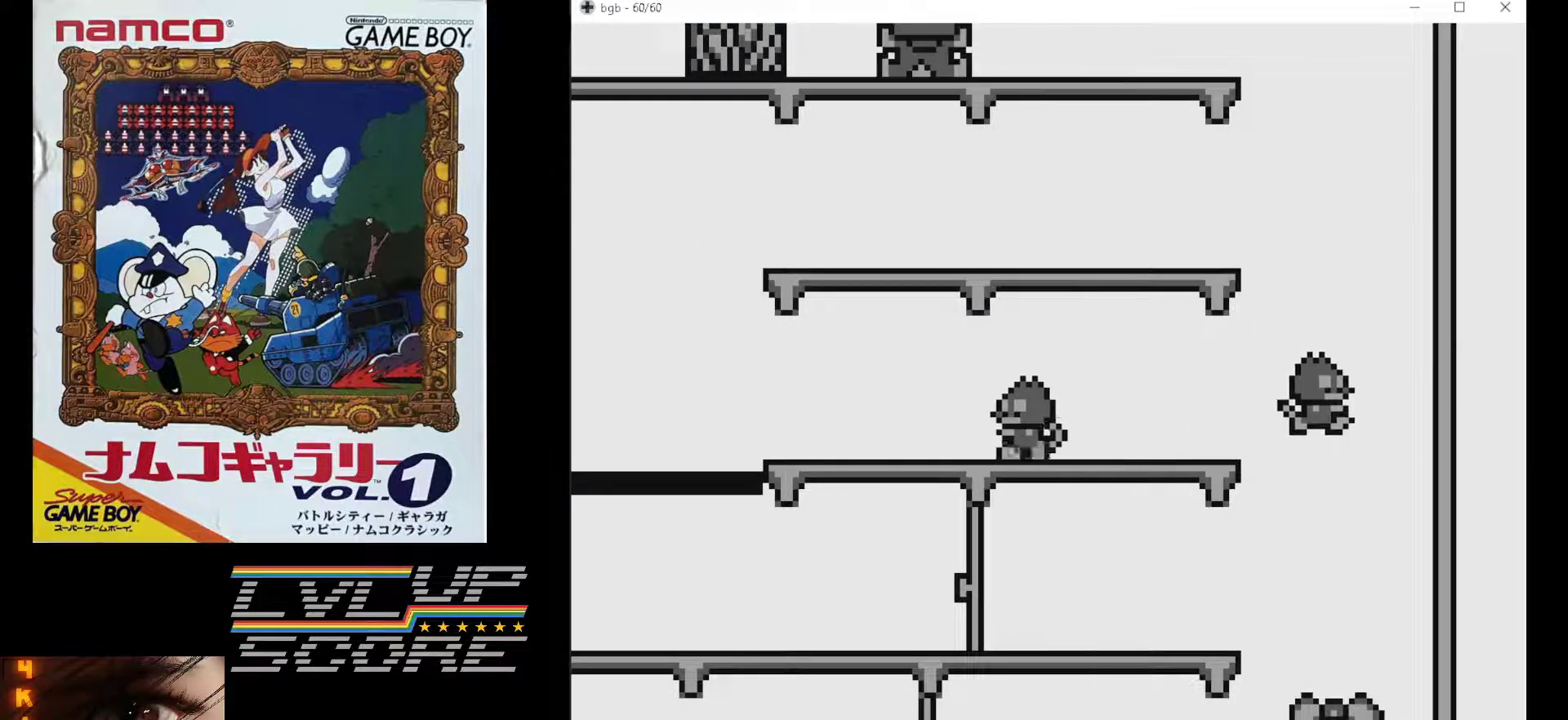
{"buttons": [], "events": []}
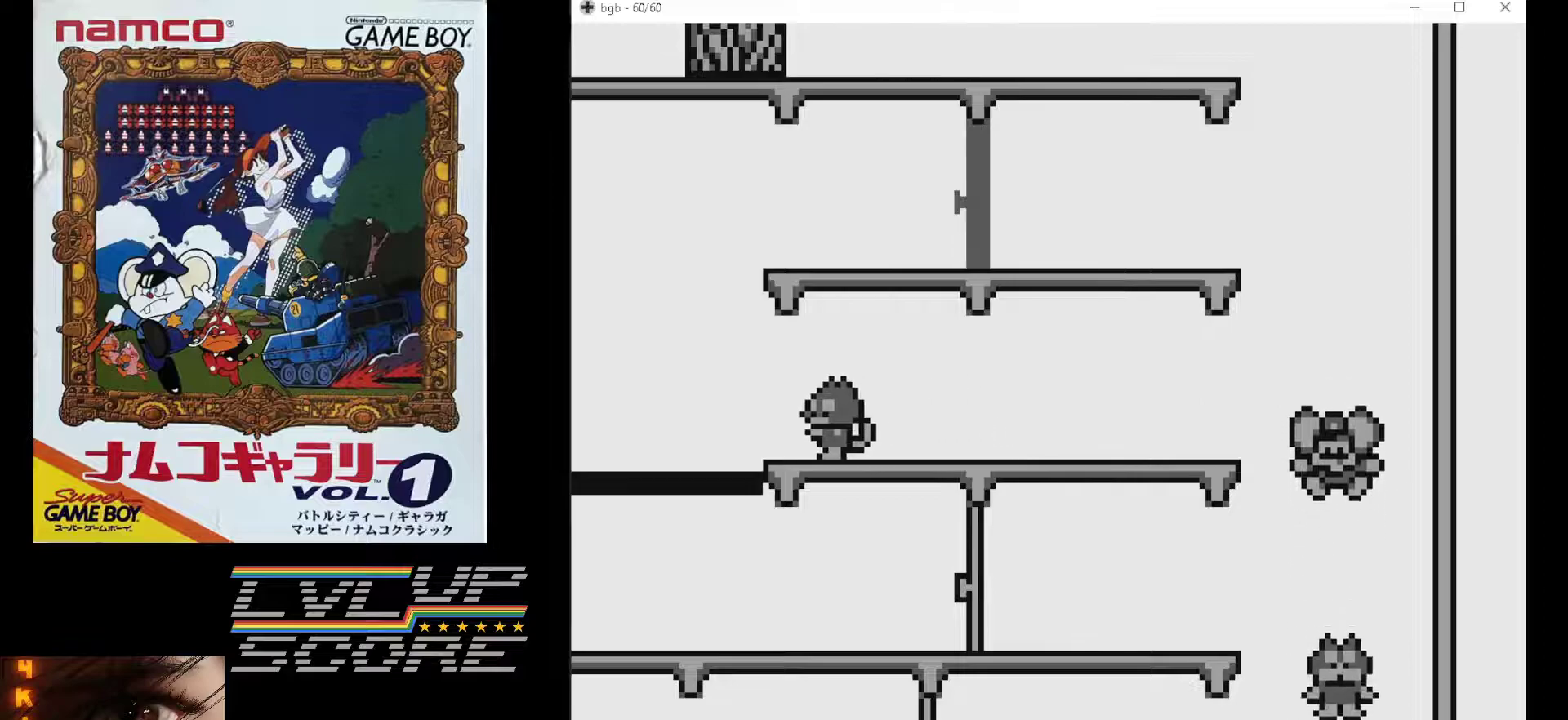
{"buttons": [], "events": []}
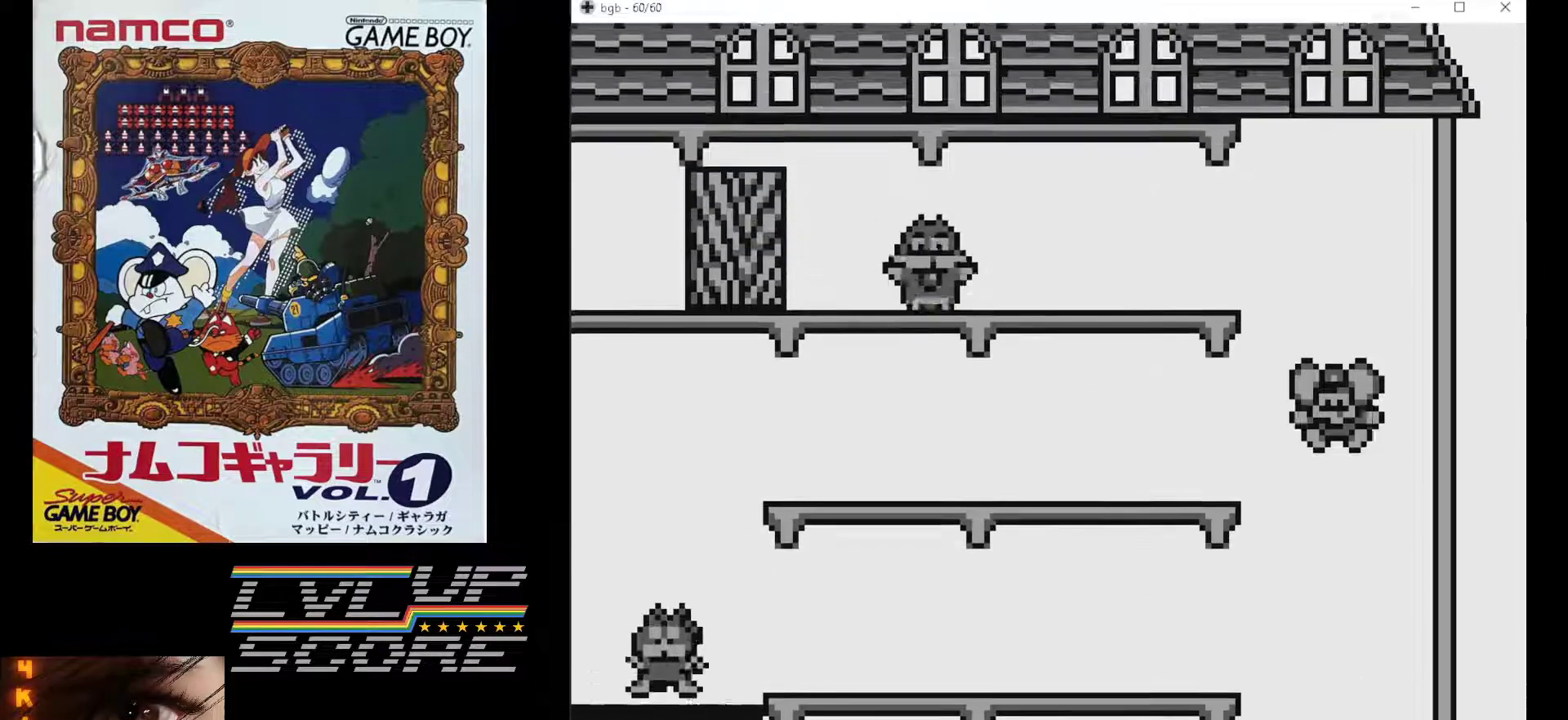
{"buttons": ["DPAD_LEFT"], "events": [[283, "DPAD_LEFT", "down"]]}
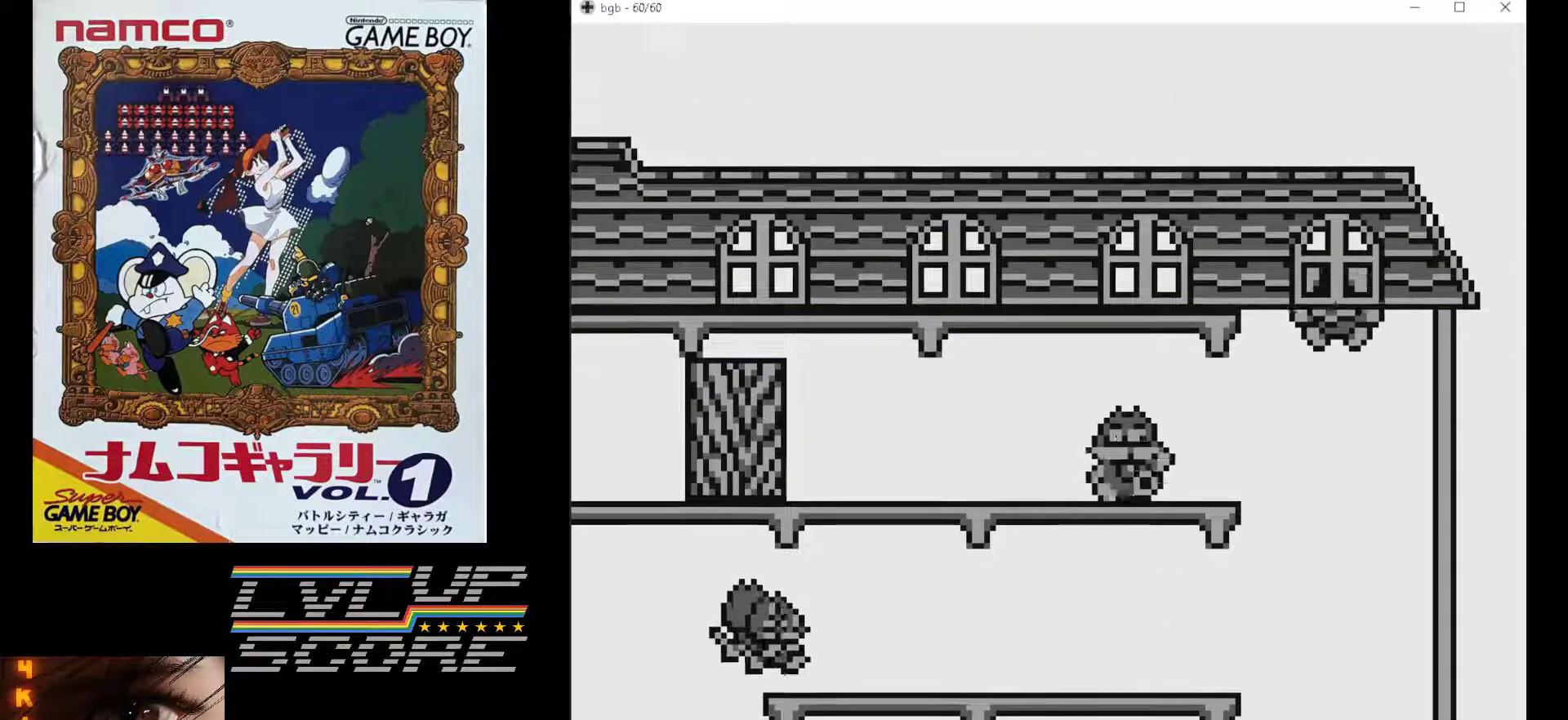
{"buttons": ["DPAD_LEFT"], "events": []}
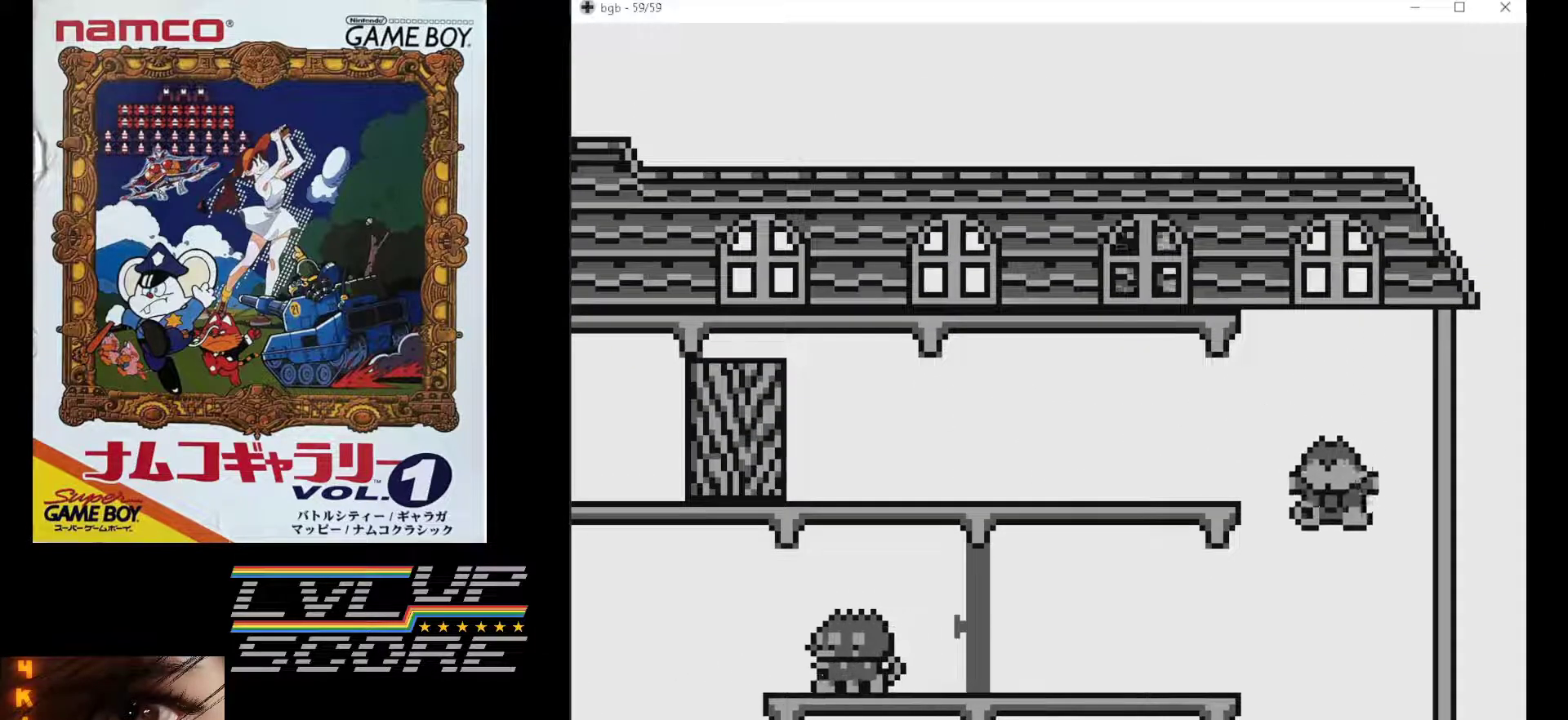
{"buttons": ["DPAD_LEFT"], "events": []}
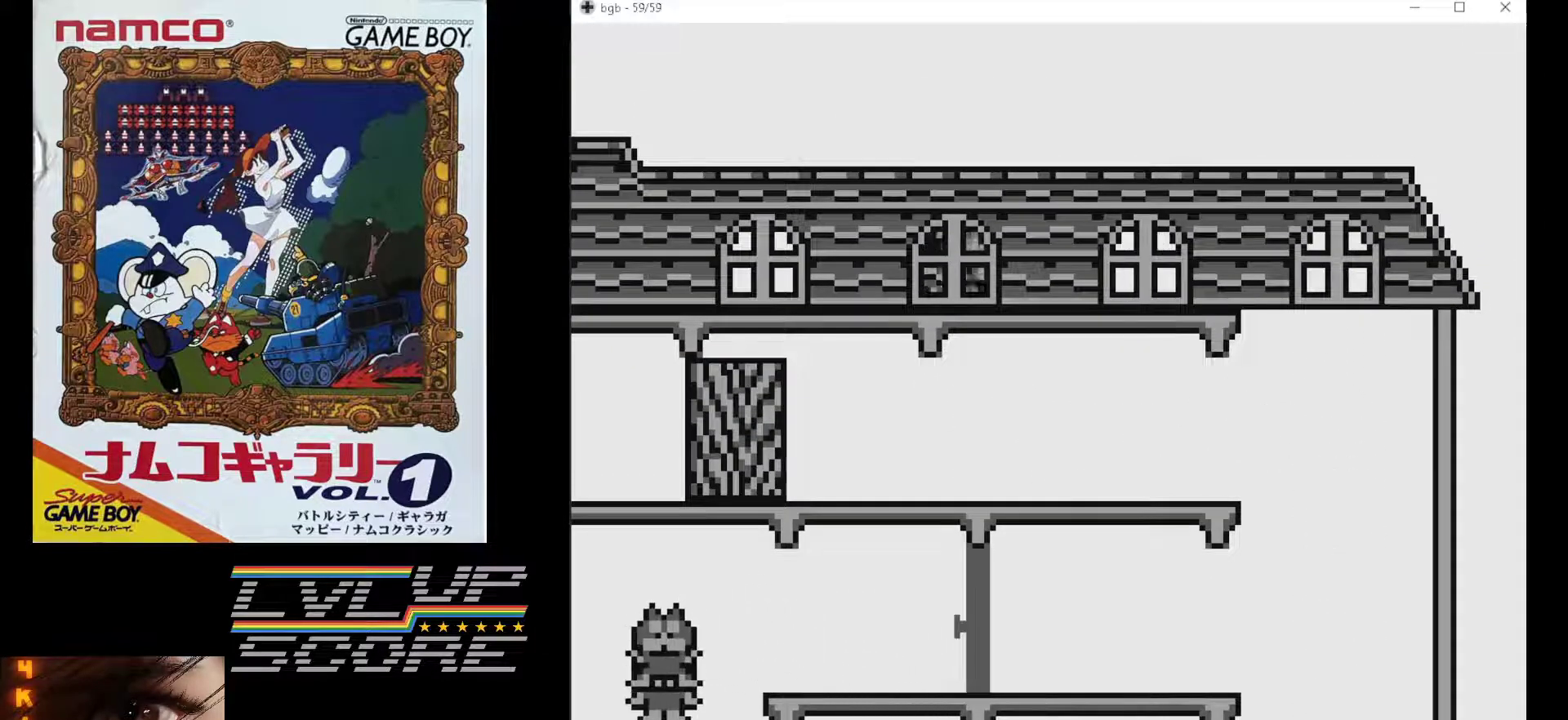
{"buttons": ["DPAD_LEFT"], "events": []}
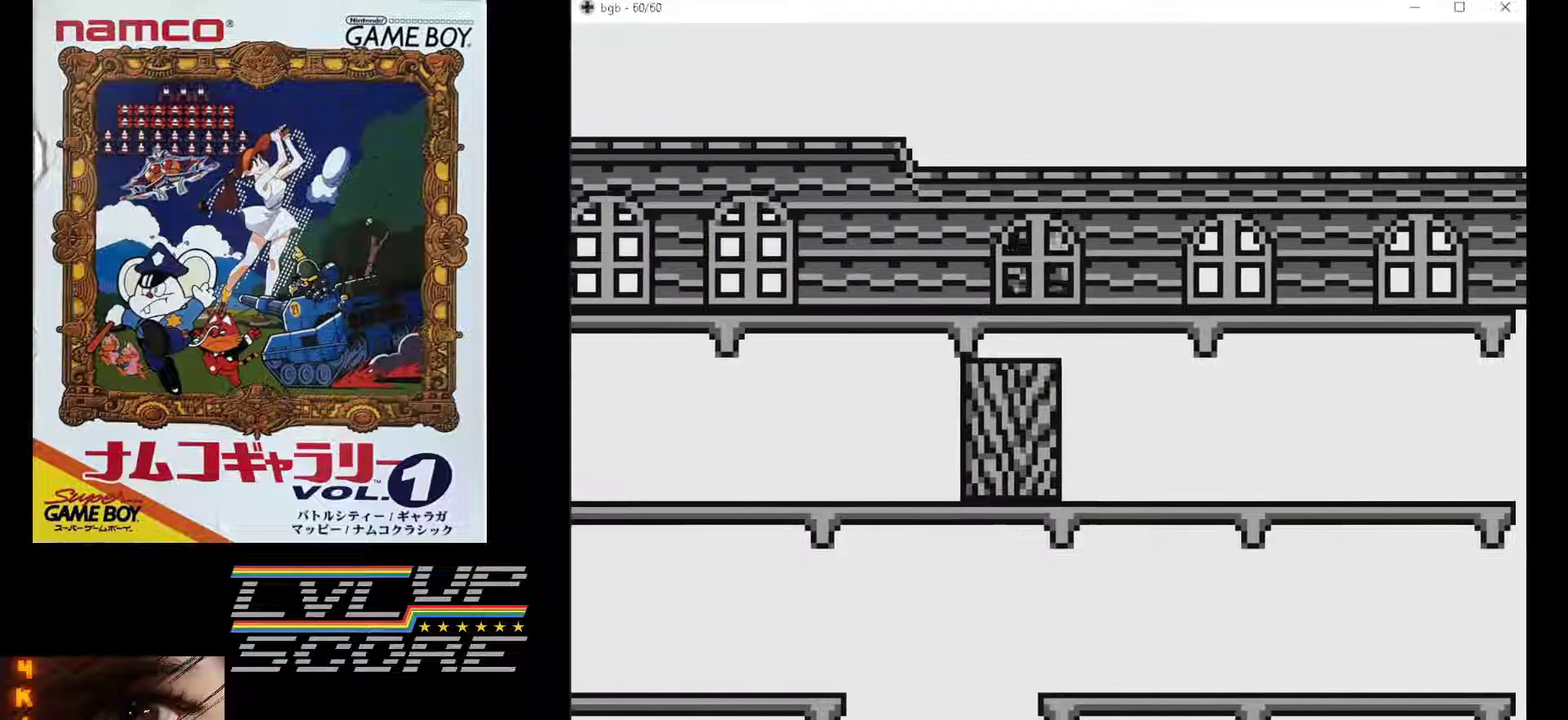
{"buttons": ["DPAD_LEFT"], "events": []}
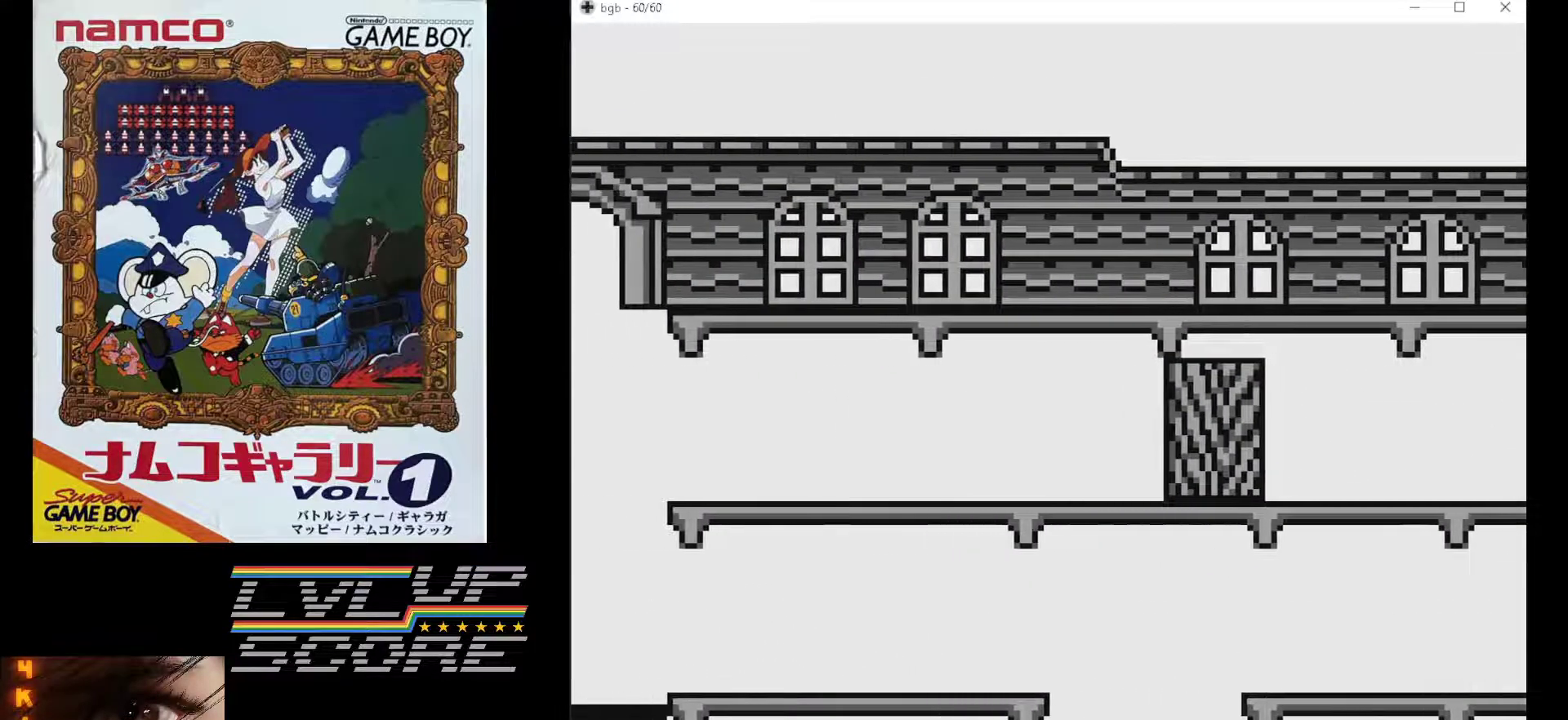
{"buttons": ["DPAD_LEFT"], "events": []}
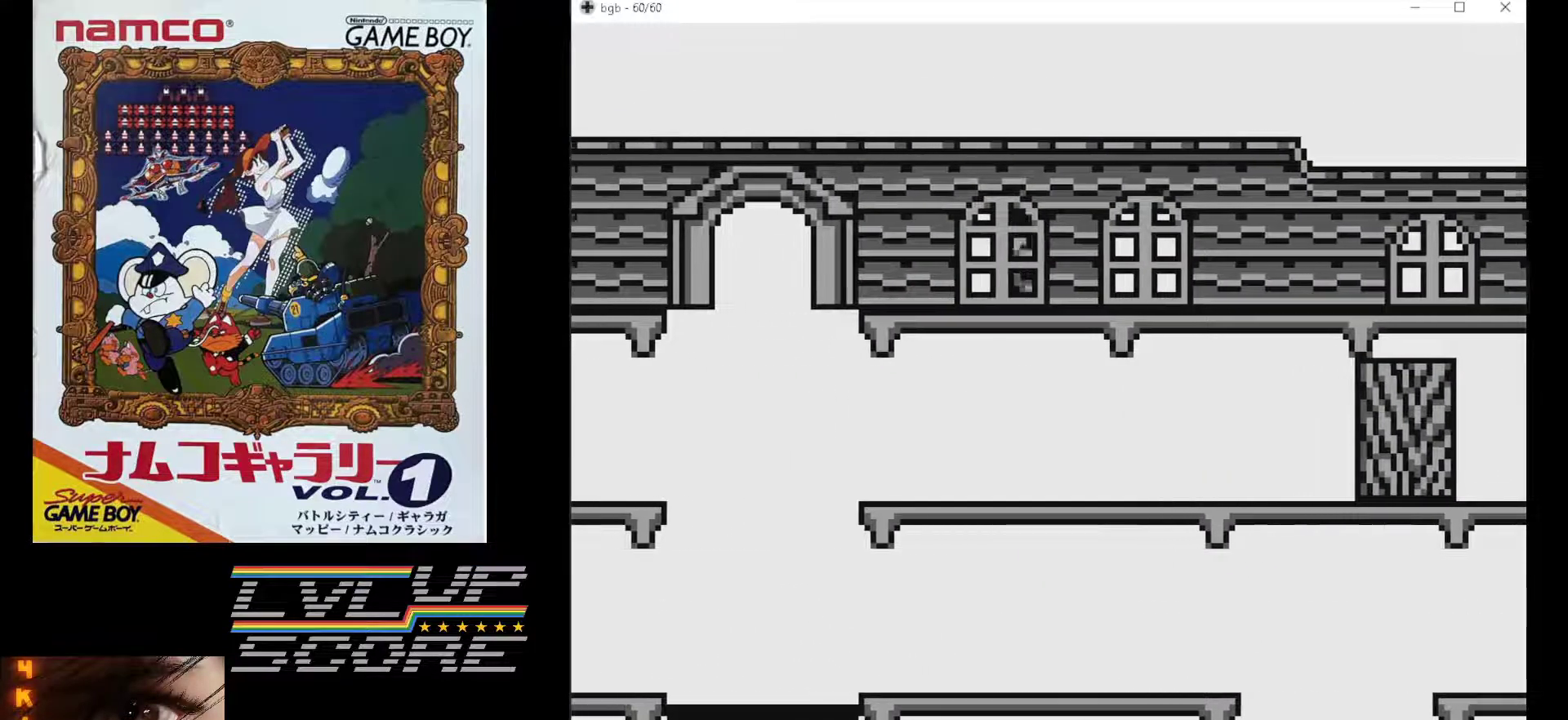
{"buttons": ["DPAD_LEFT"], "events": []}
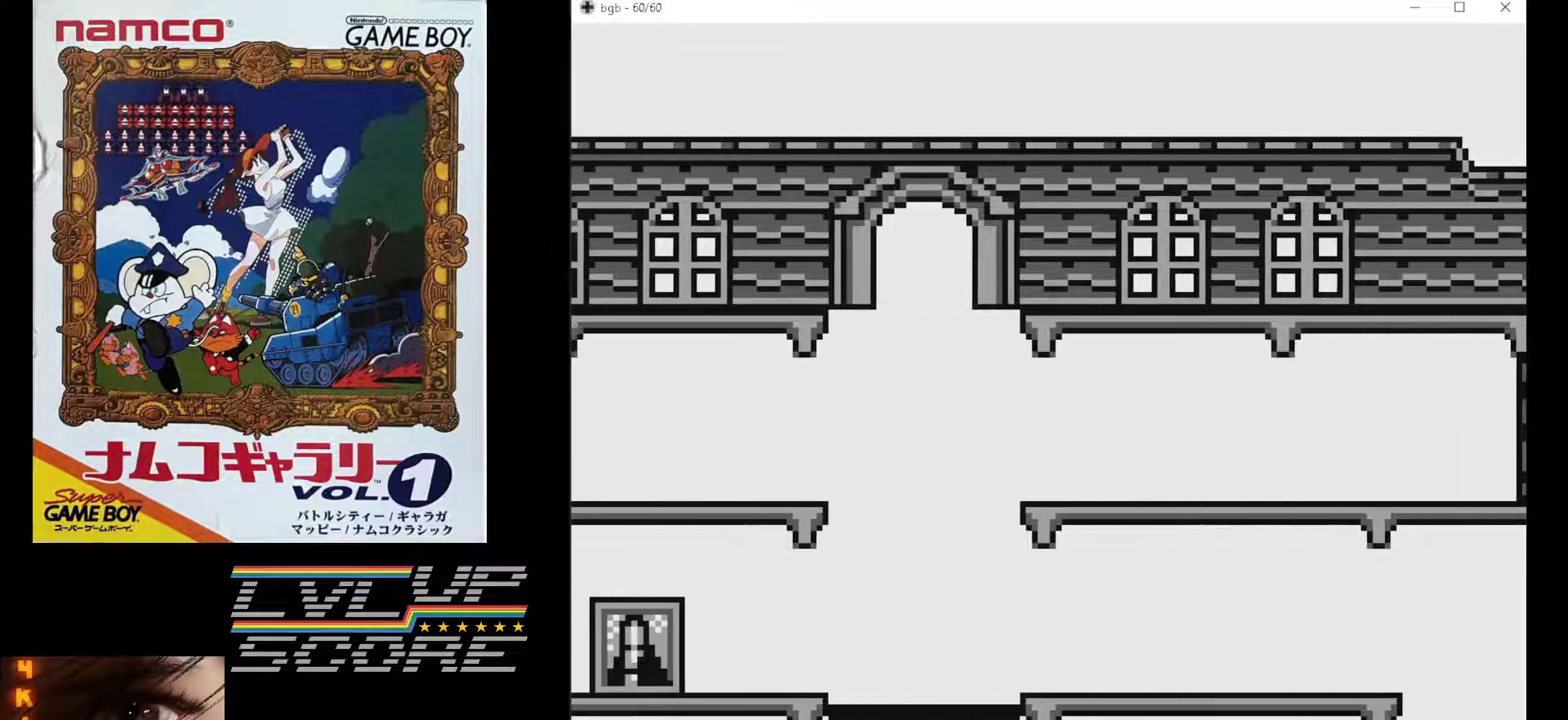
{"buttons": [], "events": [[233, "DPAD_LEFT", "up"]]}
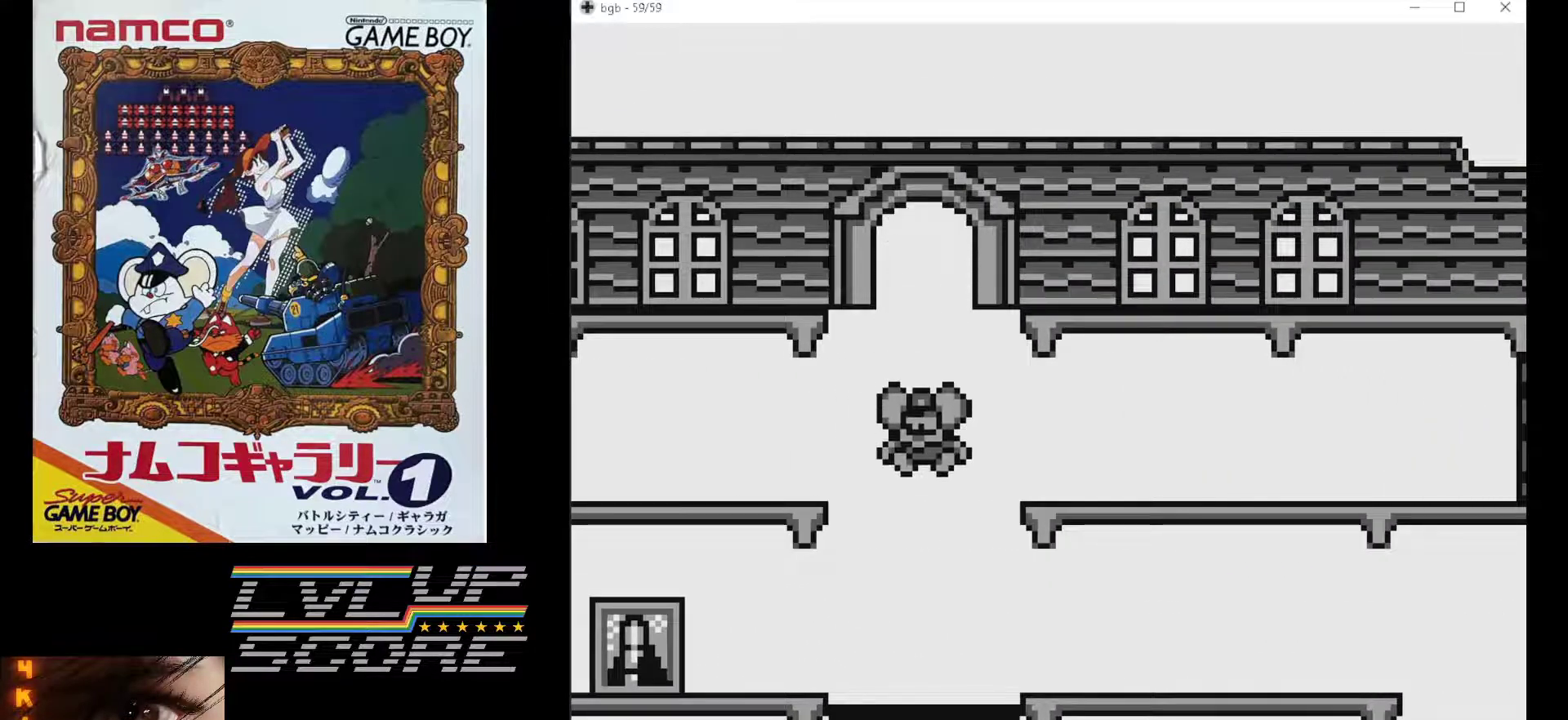
{"buttons": [], "events": []}
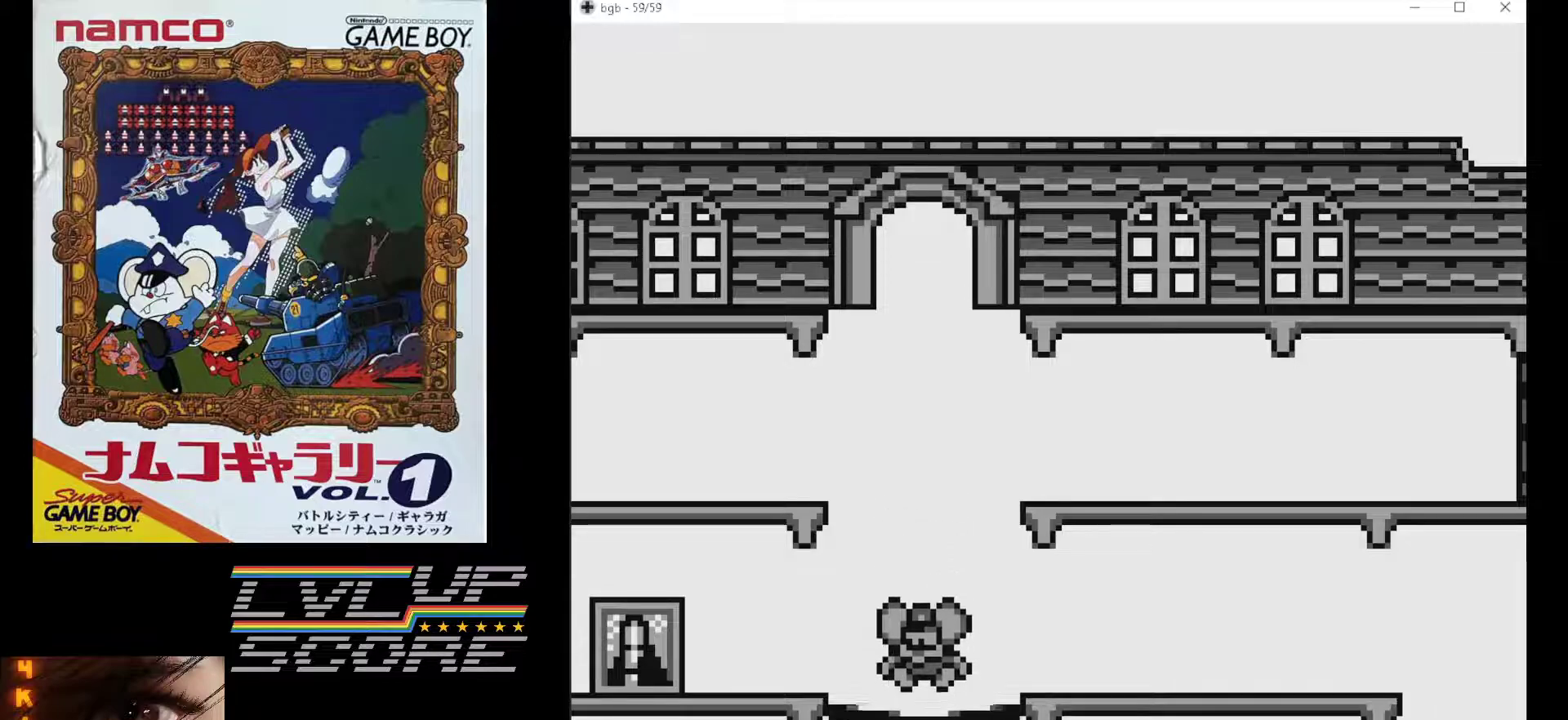
{"buttons": ["DPAD_LEFT"], "events": [[150, "DPAD_LEFT", "down"]]}
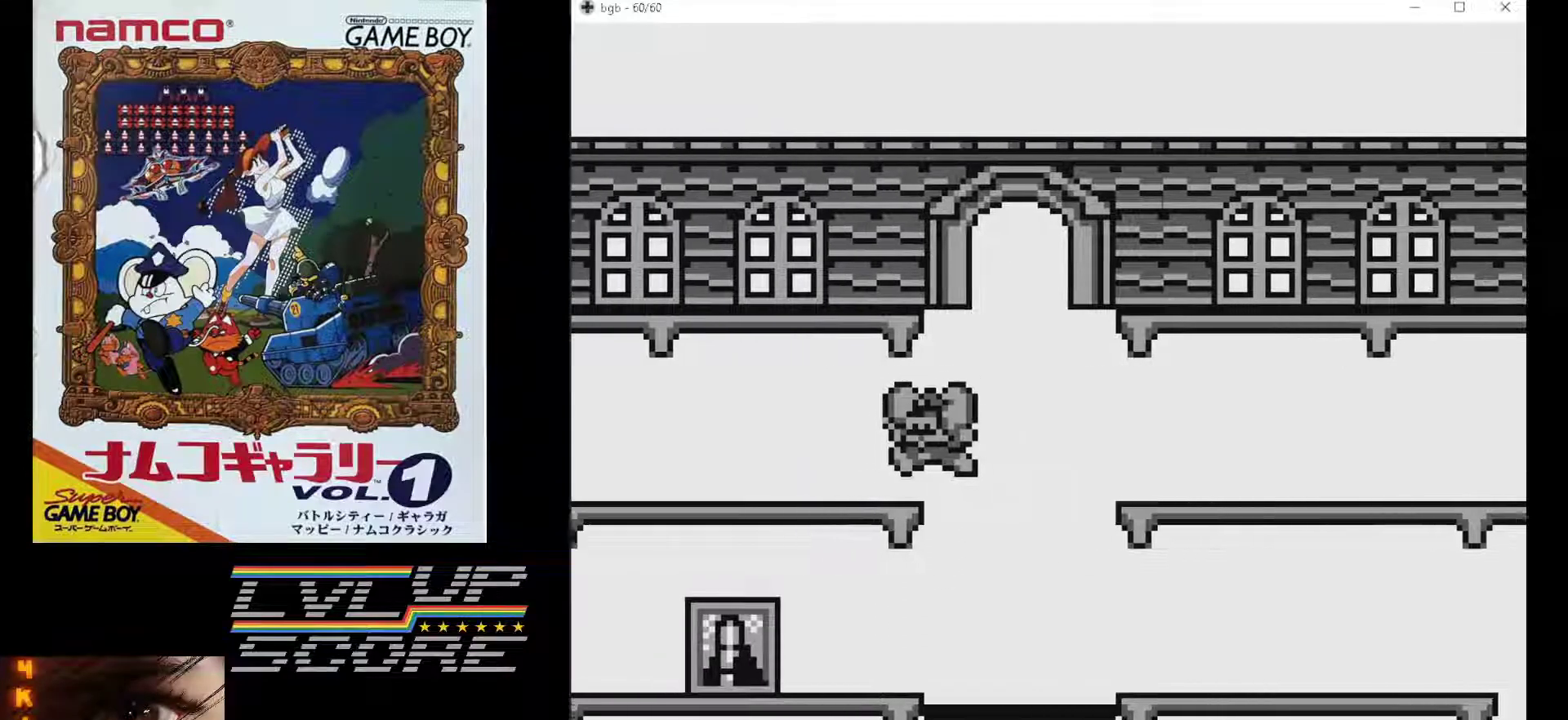
{"buttons": ["DPAD_LEFT"], "events": []}
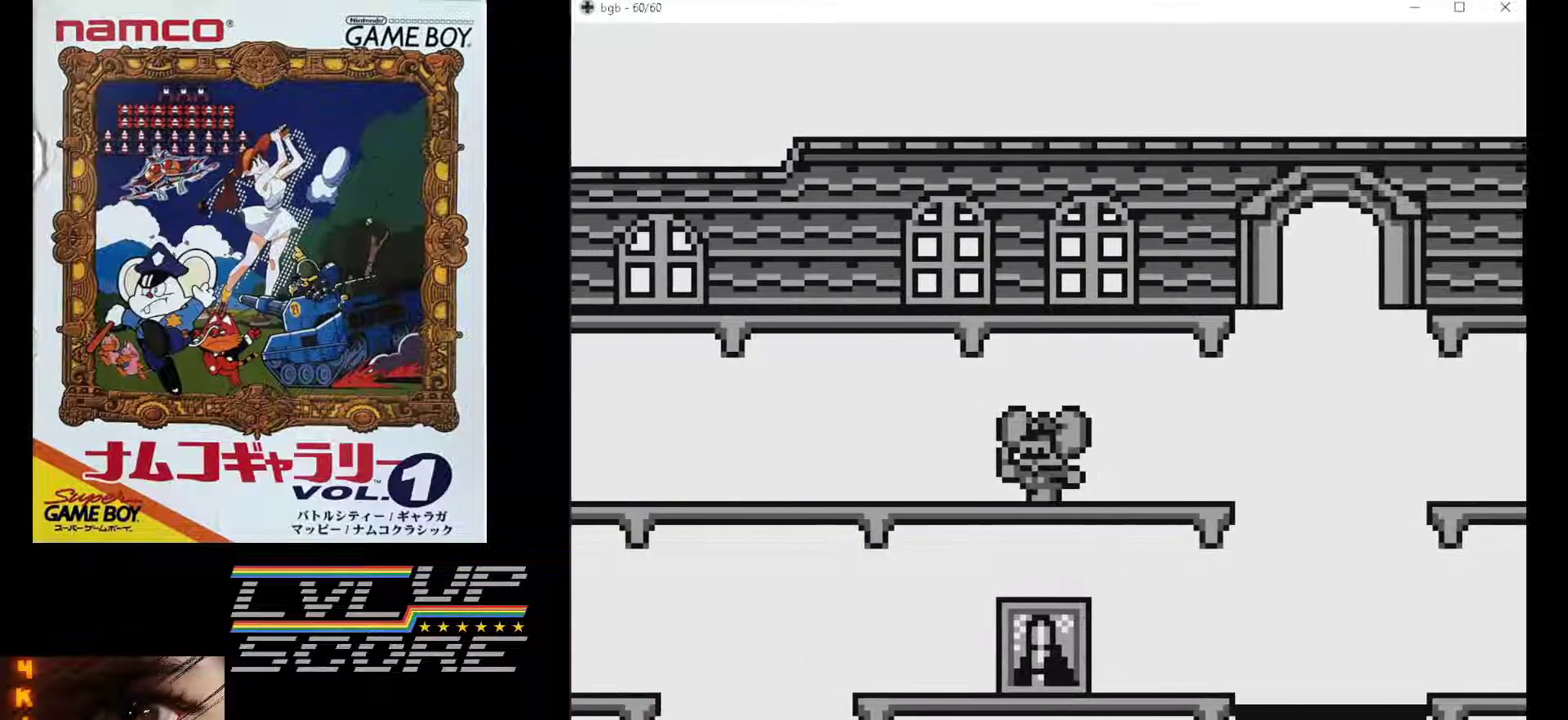
{"buttons": ["DPAD_LEFT"], "events": []}
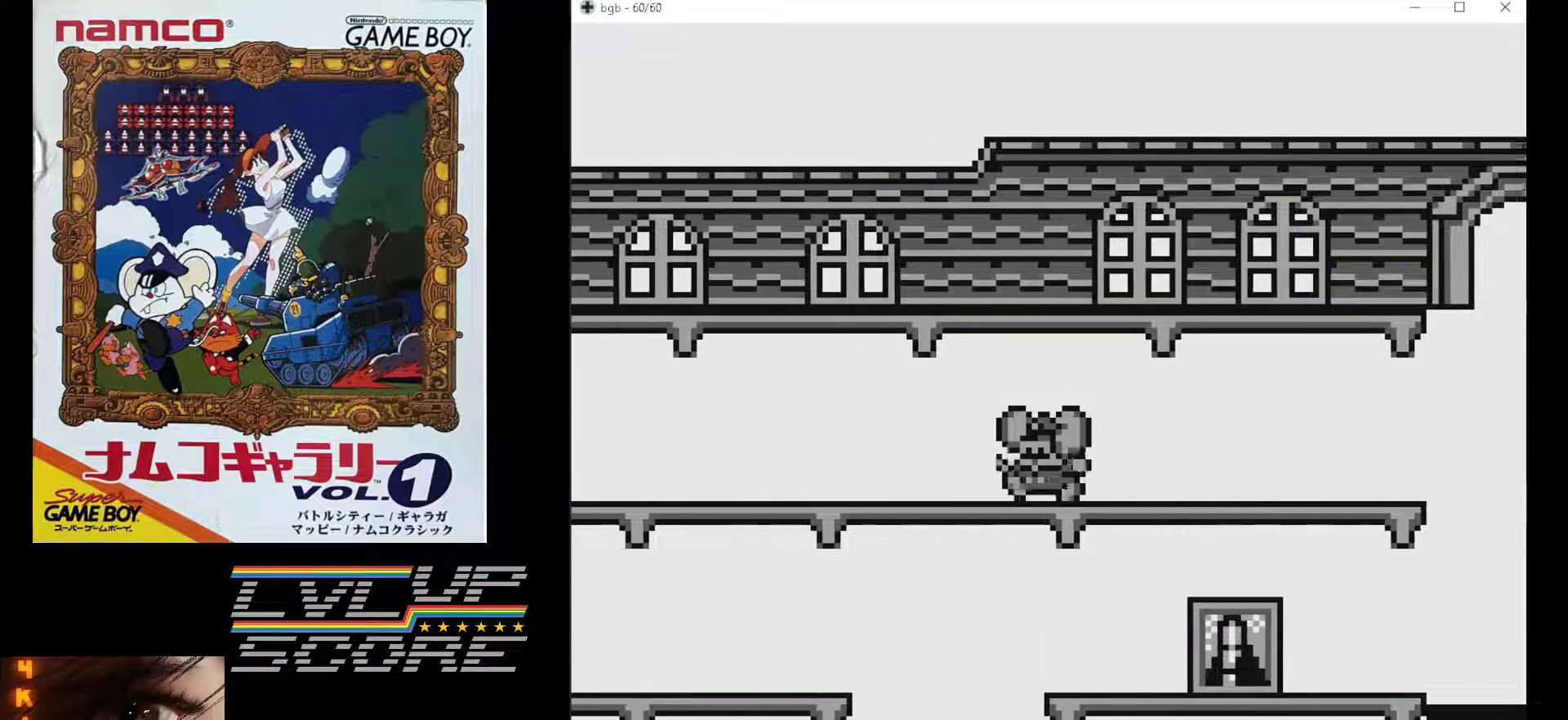
{"buttons": ["DPAD_LEFT"], "events": []}
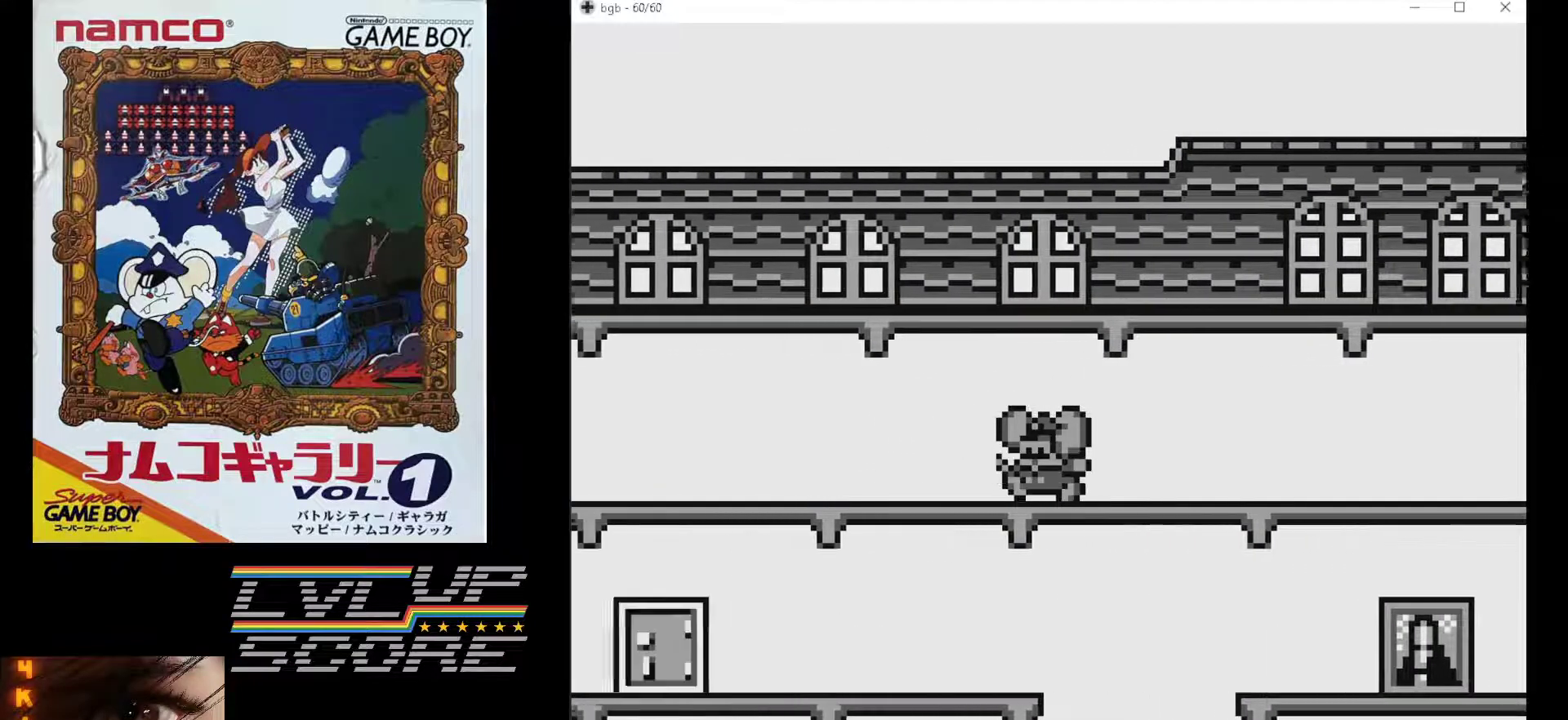
{"buttons": ["DPAD_LEFT"], "events": []}
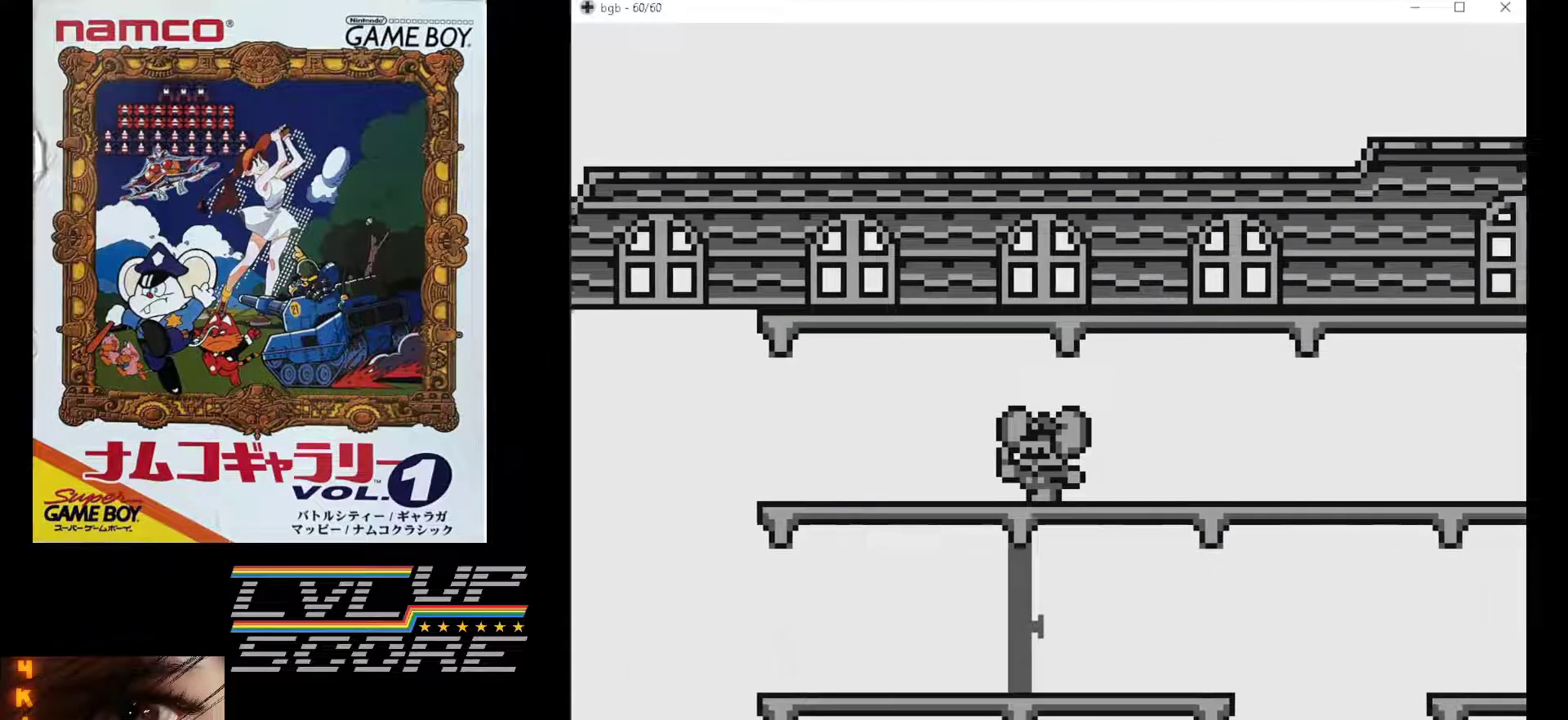
{"buttons": ["DPAD_LEFT"], "events": []}
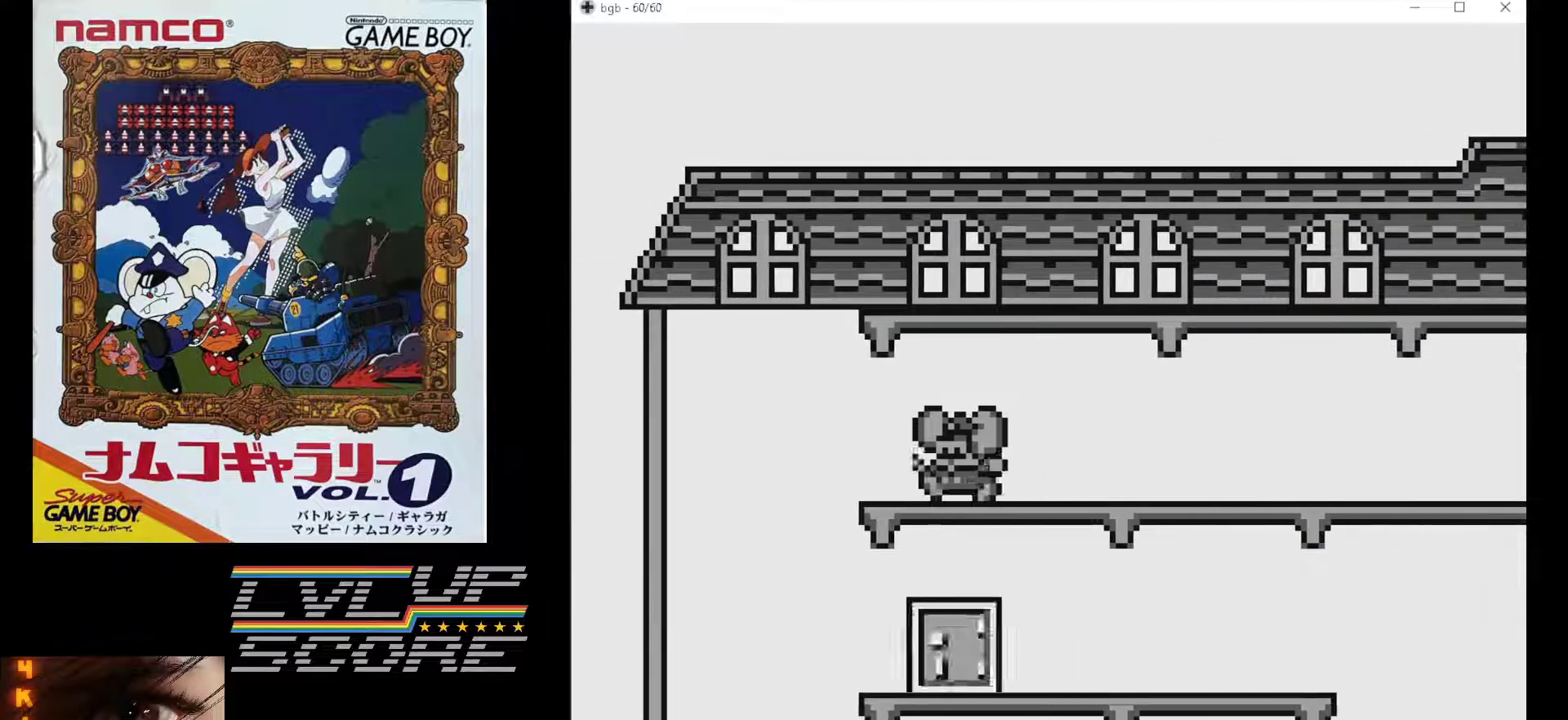
{"buttons": ["DPAD_LEFT"], "events": []}